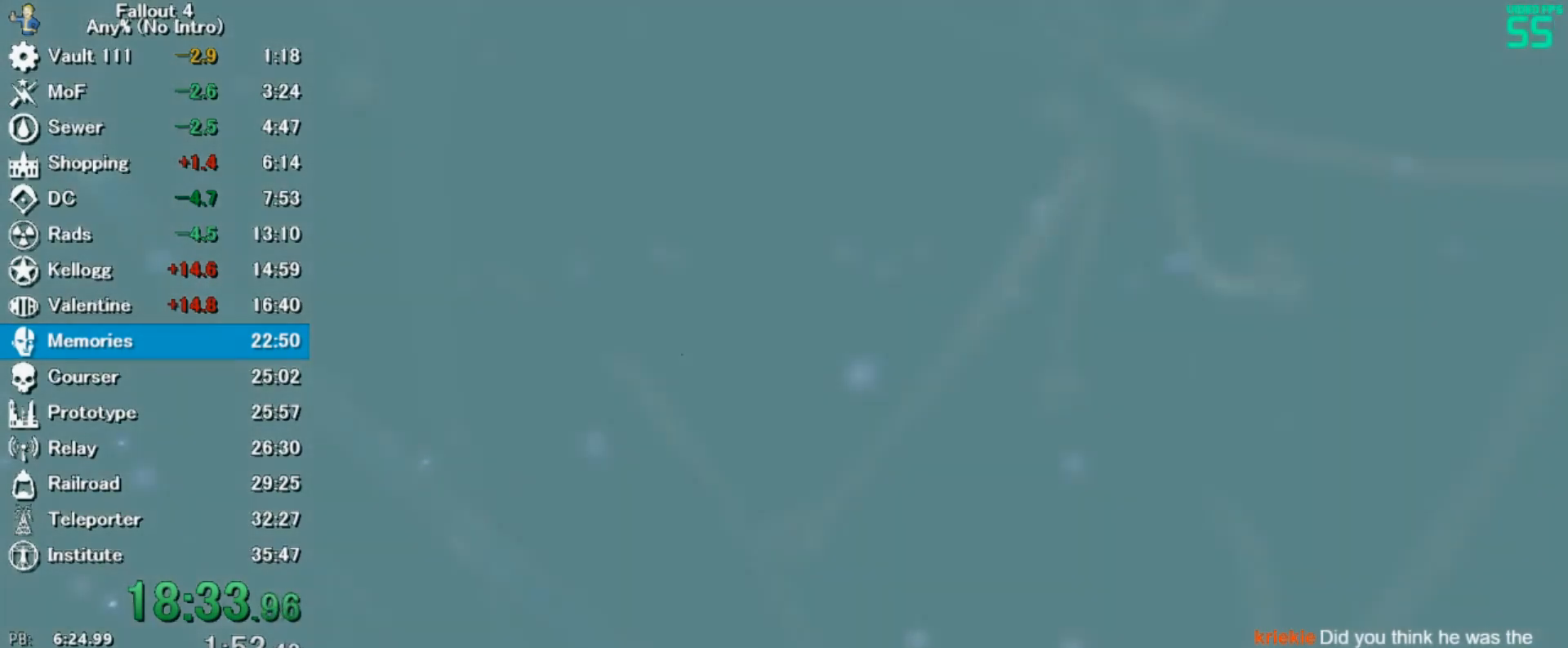
Gameplay with keyboard and mouse; each line is a JSON object with the keys and mouse buttons held at the frame after it. "events" lists presses ("down") and releases ("up") of "0", "3", "4", "5", "6", "7", "8", "9", "a", "alt", "c", "caps_lock", "ctrl", "d", "down", "e", "escape", "f", "f5", "f7", "i", "j", "left", "m", "q", "r", "return", "right", "s", "shift", "space", "t", "tilde", "up", "v", "w", "x", "z", "mouse_left" and "mouse_right" between this image and that frame as [ms after this image, input, new state], when the widget could be followed in between. "mouse_left", "mouse_right" = the "left", "right" buttons of the "mouse" list. No other keys are recorded. Mouse movement is not recorded. Not read: tab.
{"keys": [], "mouse": ["left"]}
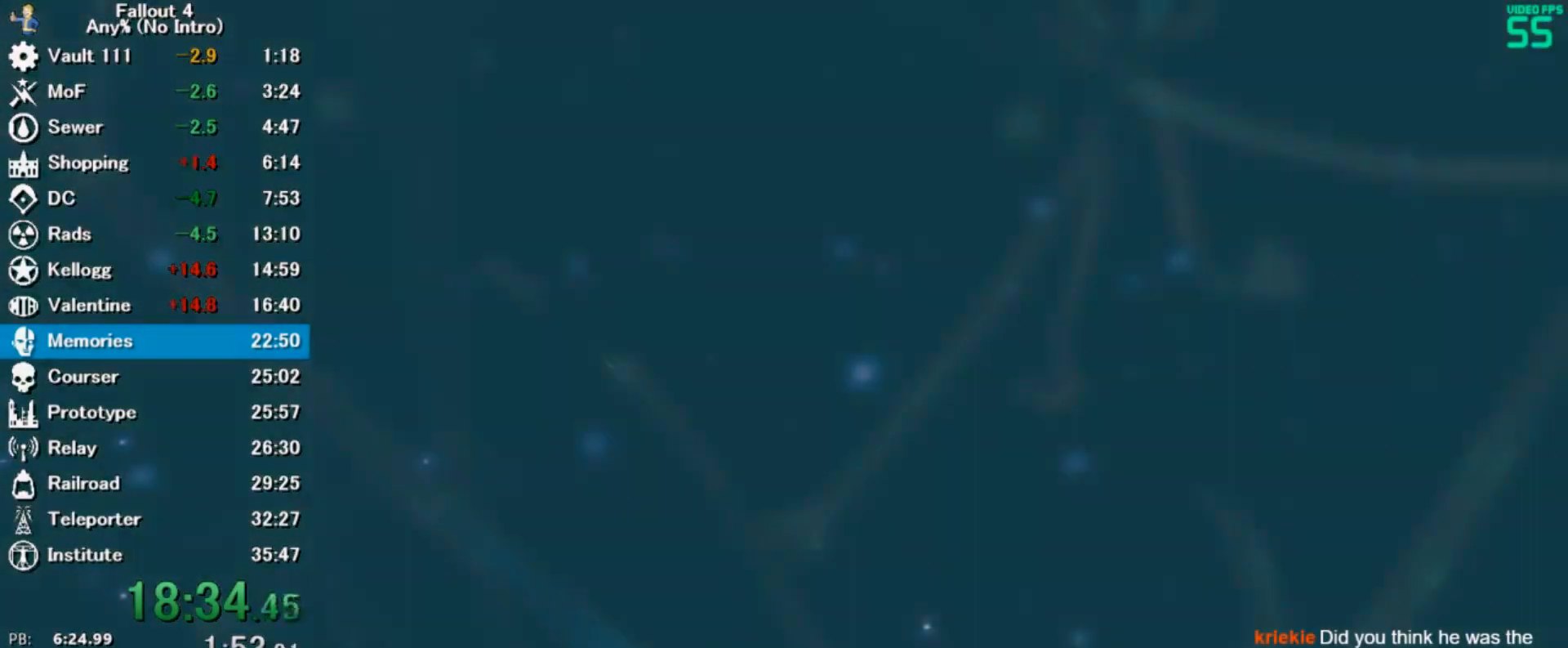
{"keys": [], "mouse": ["left"], "events": [[133, "mouse_left", "up"], [200, "mouse_left", "down"], [433, "mouse_left", "up"], [500, "mouse_left", "down"]]}
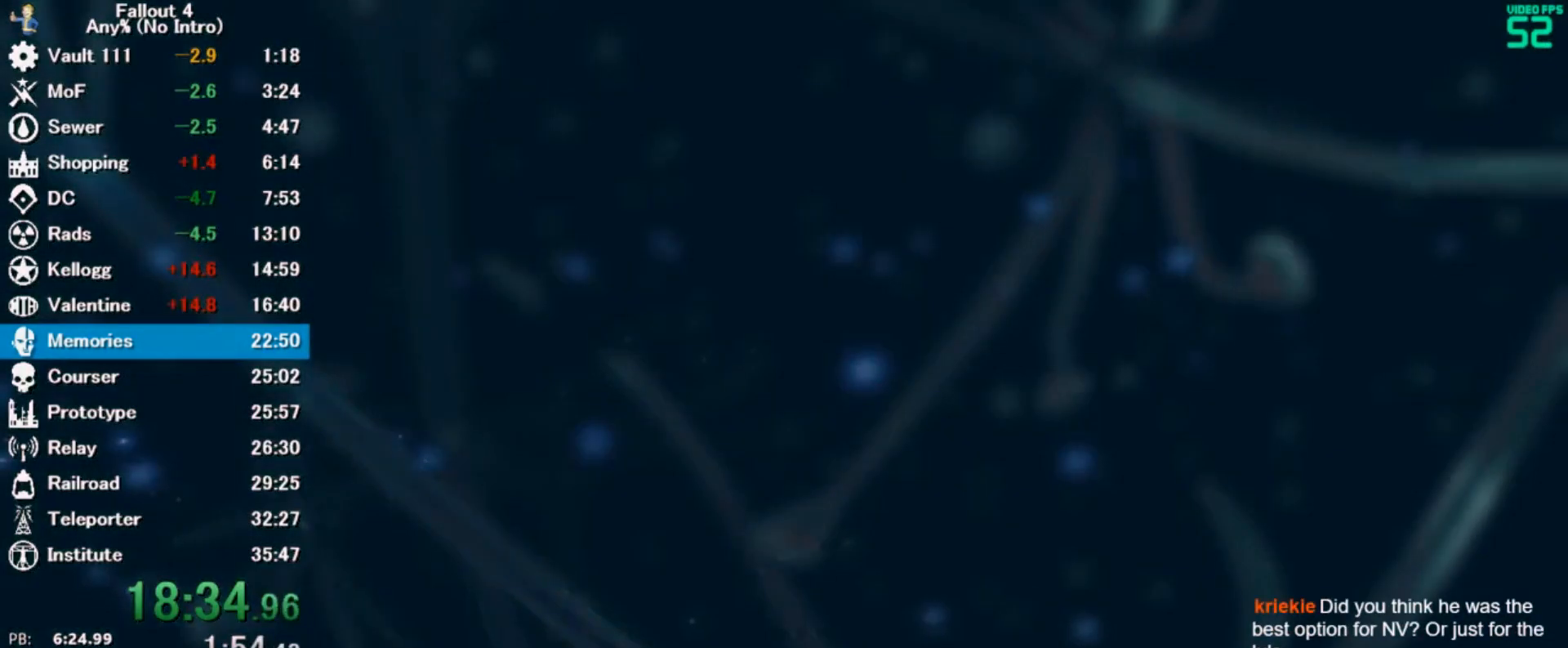
{"keys": ["w"], "mouse": [], "events": [[67, "mouse_left", "up"], [267, "w", "down"]]}
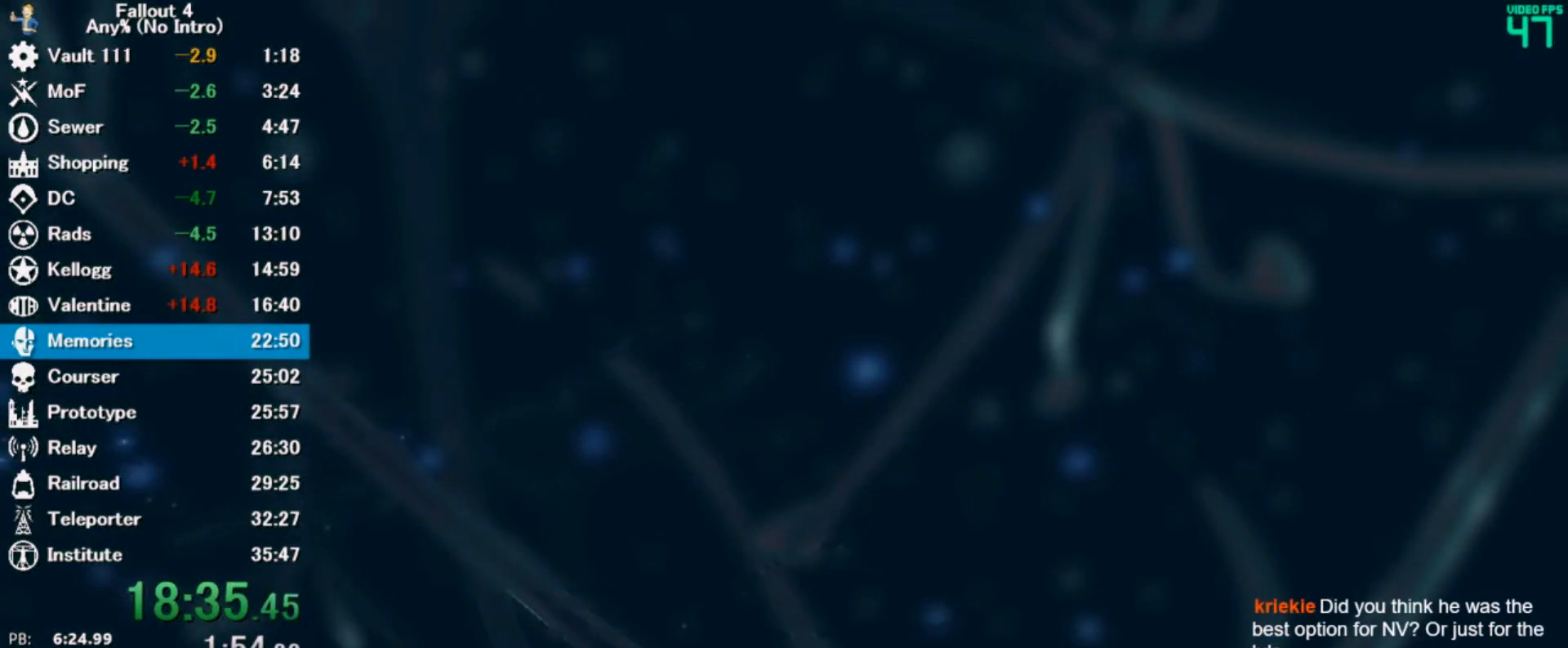
{"keys": ["w"], "mouse": [], "events": []}
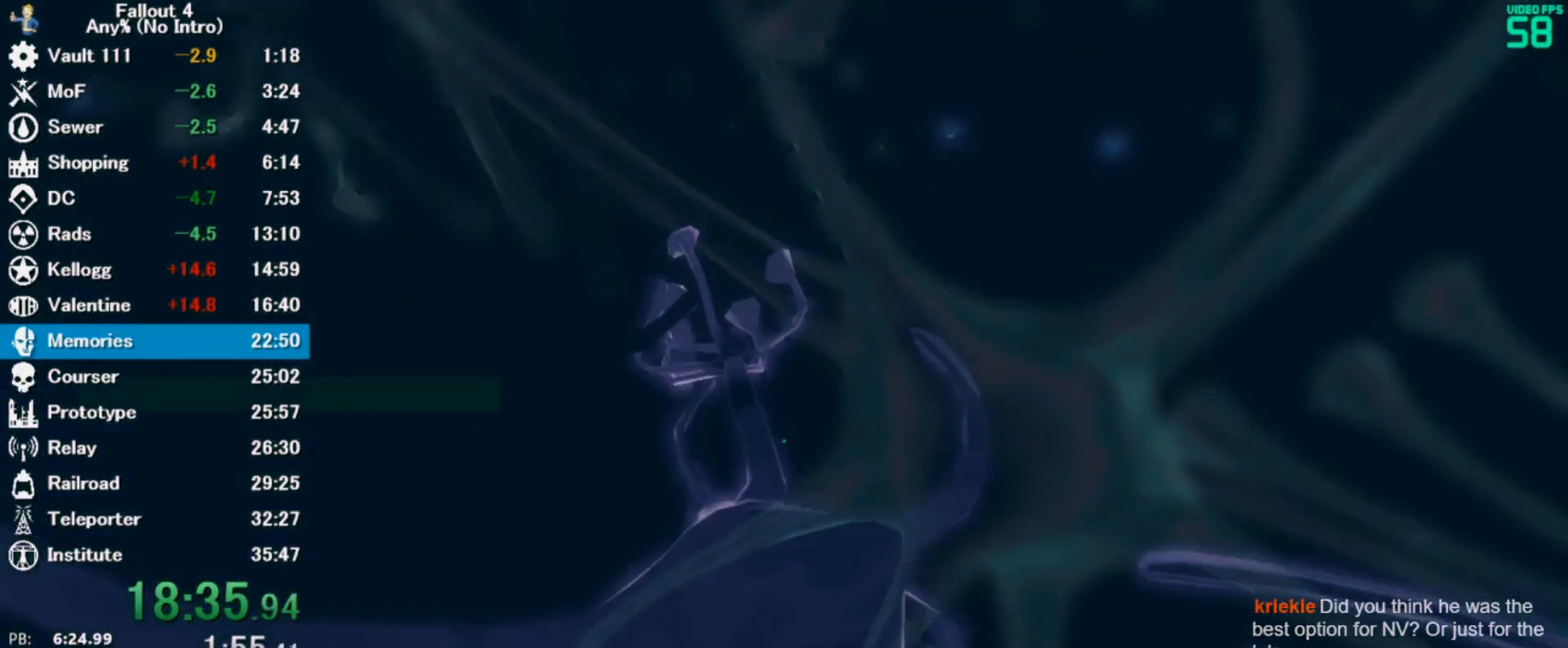
{"keys": ["w"], "mouse": [], "events": []}
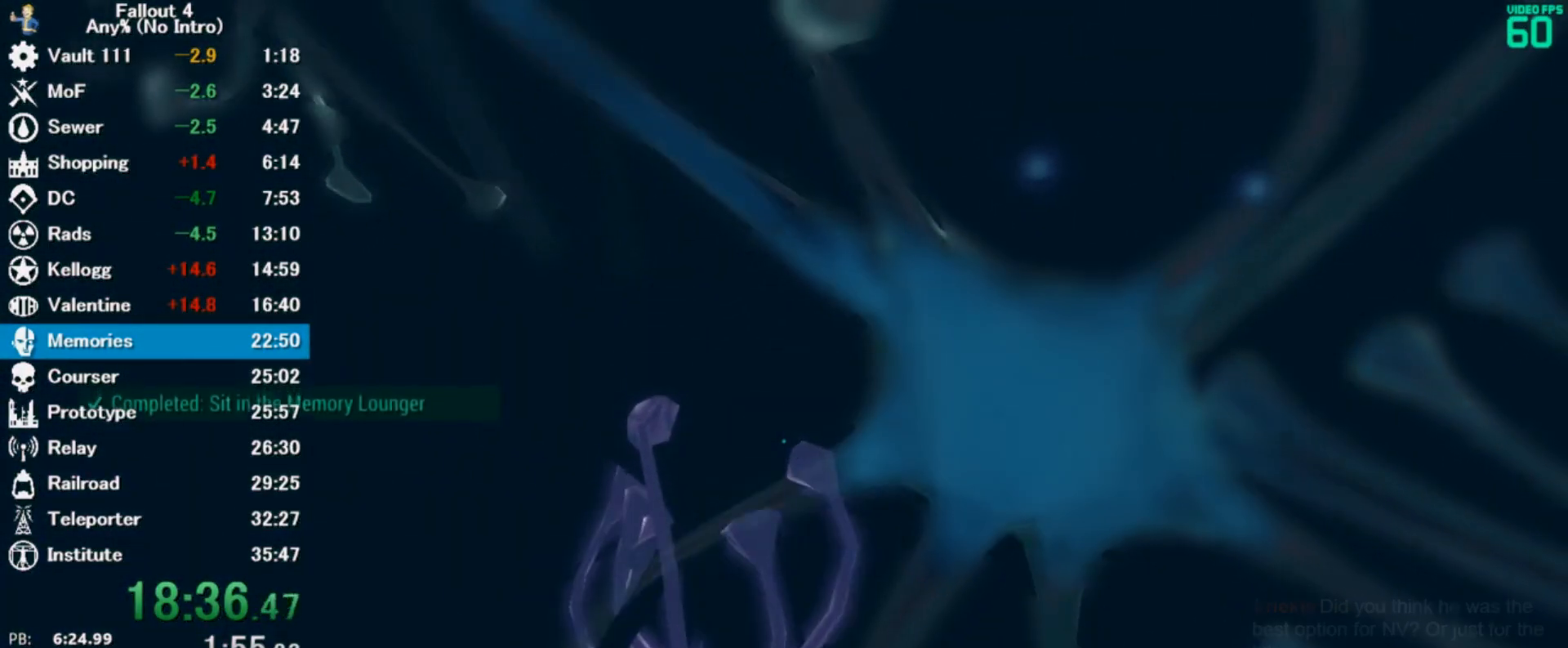
{"keys": ["d"], "mouse": [], "events": [[133, "w", "up"], [467, "d", "down"]]}
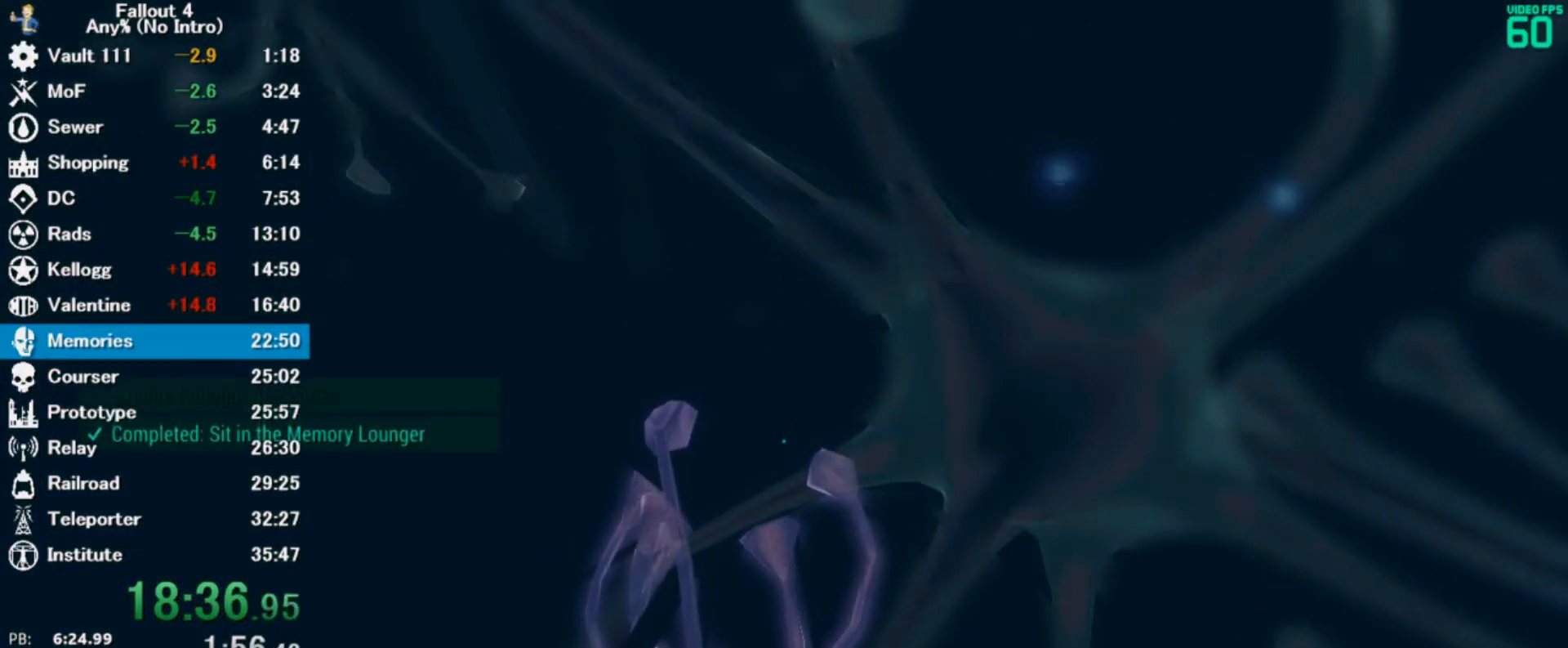
{"keys": [], "mouse": [], "events": [[33, "d", "up"]]}
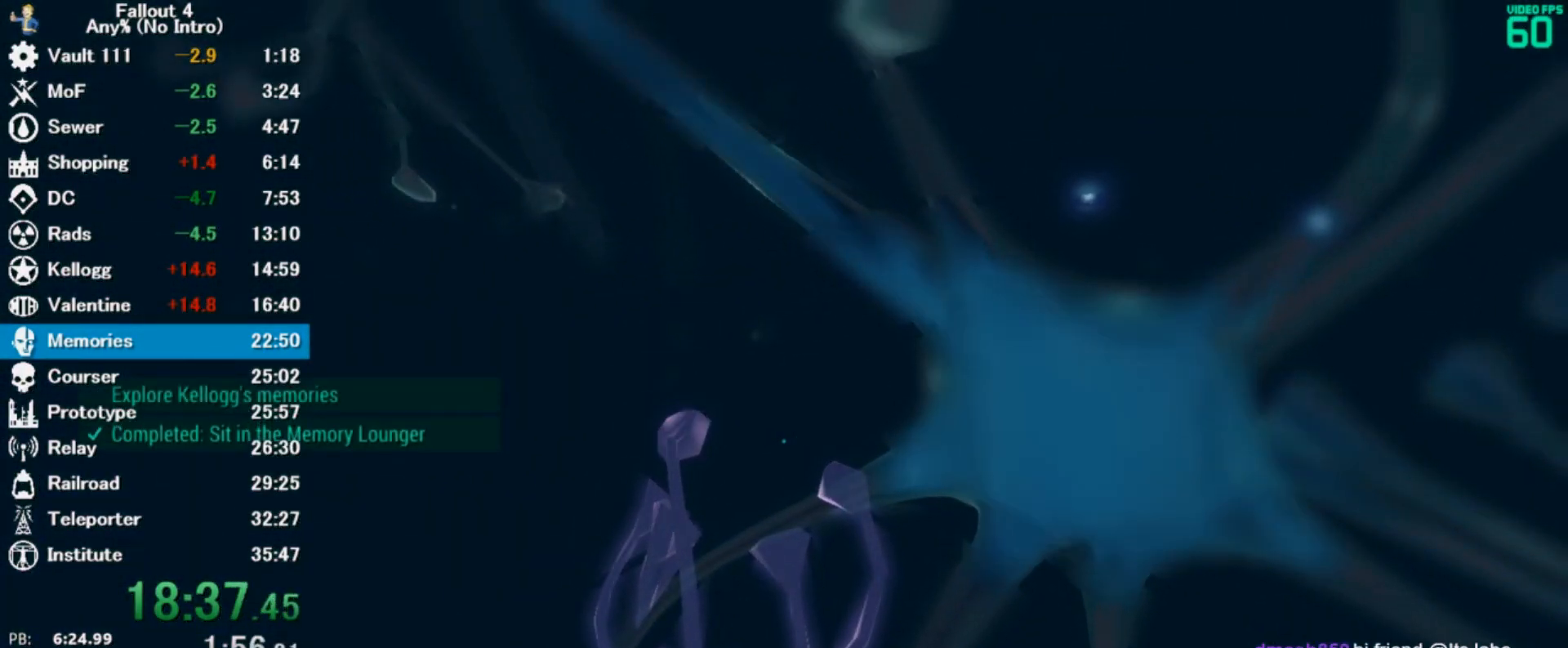
{"keys": [], "mouse": [], "events": []}
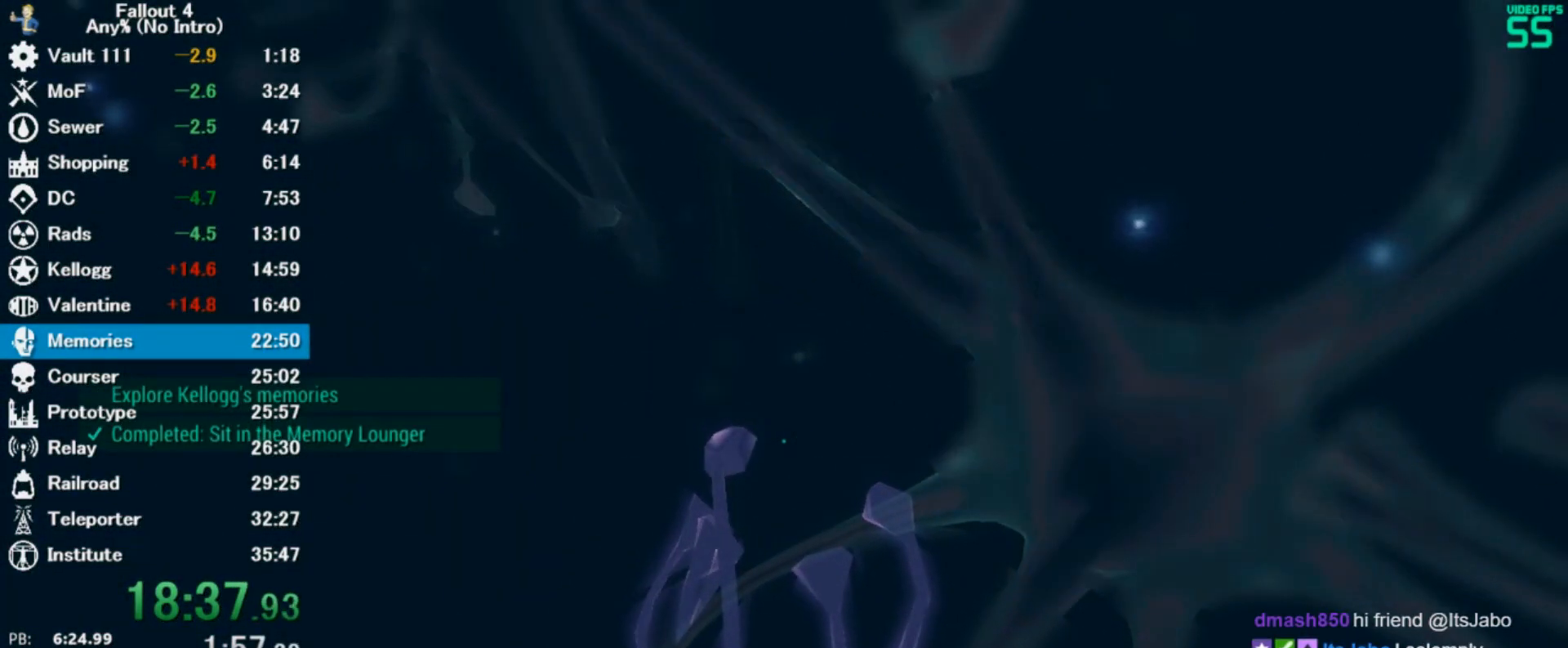
{"keys": [], "mouse": [], "events": []}
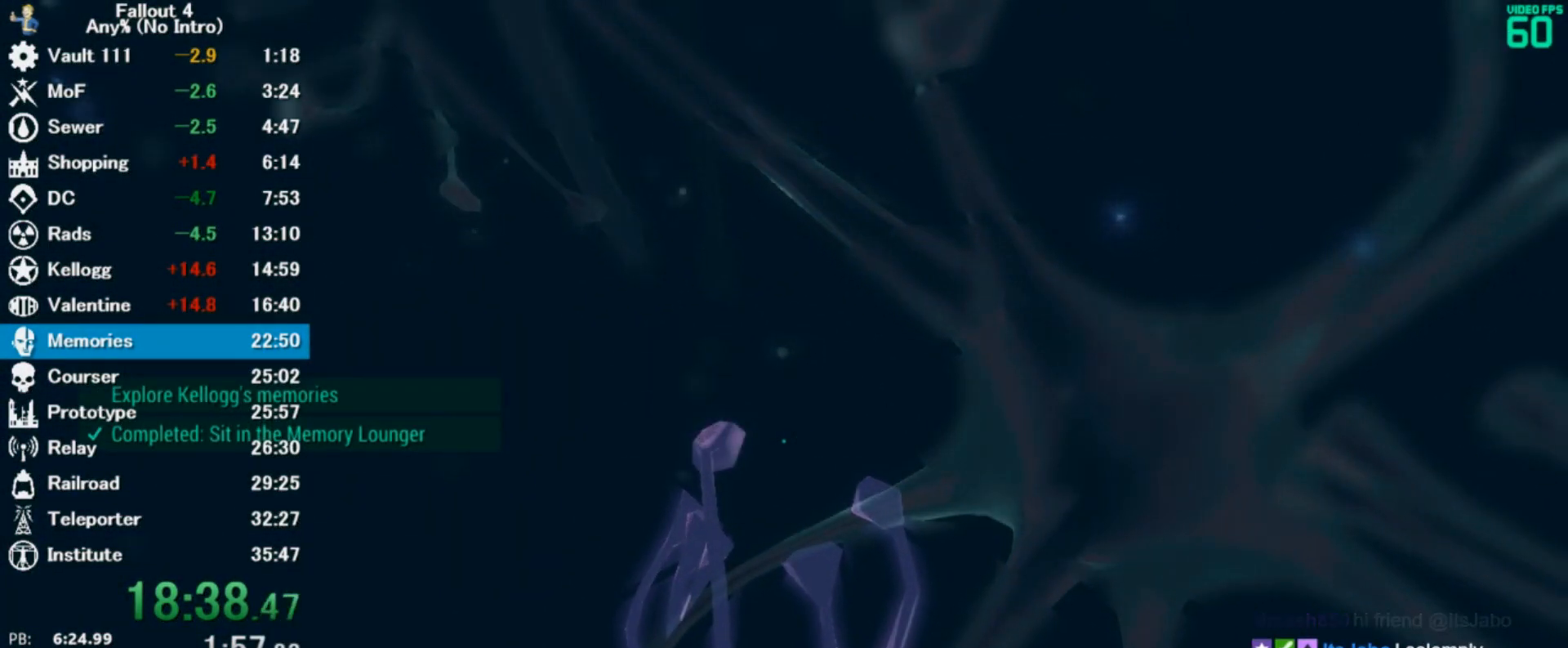
{"keys": [], "mouse": [], "events": [[200, "w", "down"], [500, "w", "up"]]}
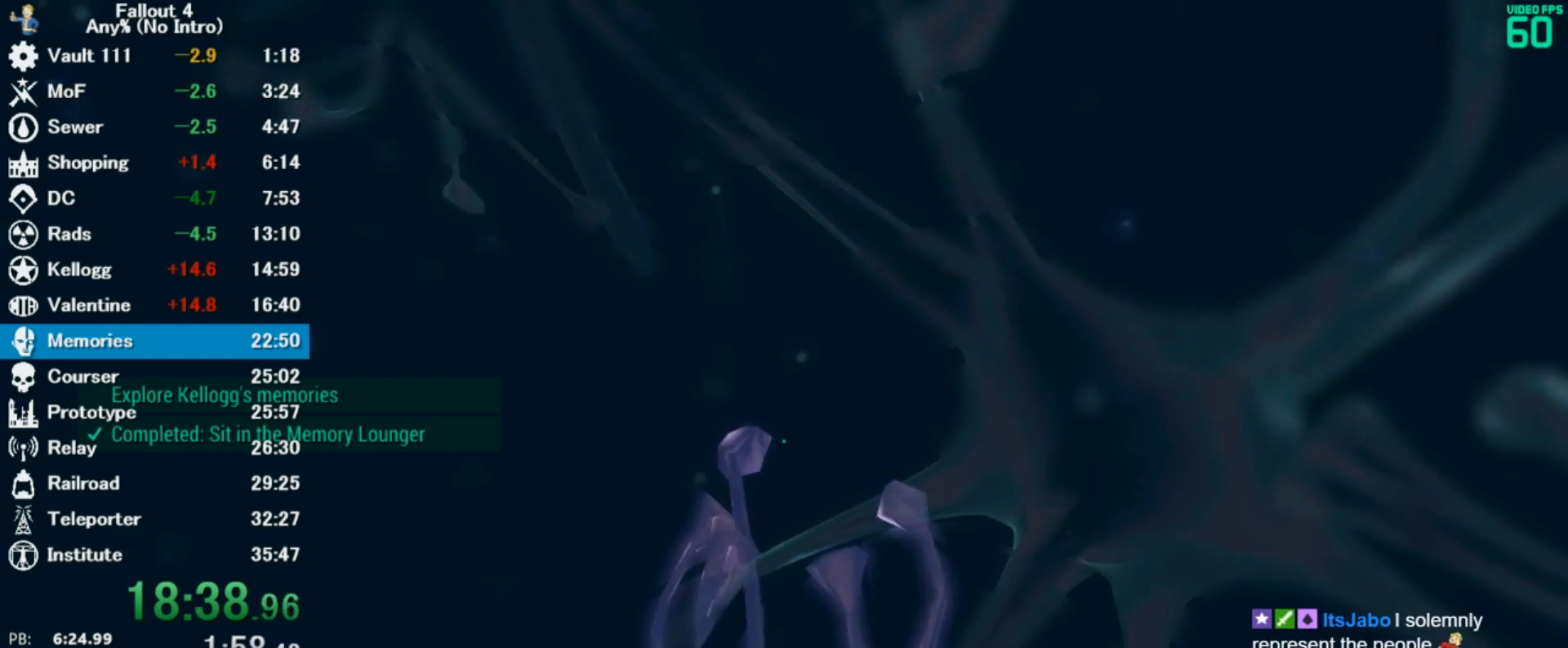
{"keys": ["w"], "mouse": [], "events": [[467, "w", "down"]]}
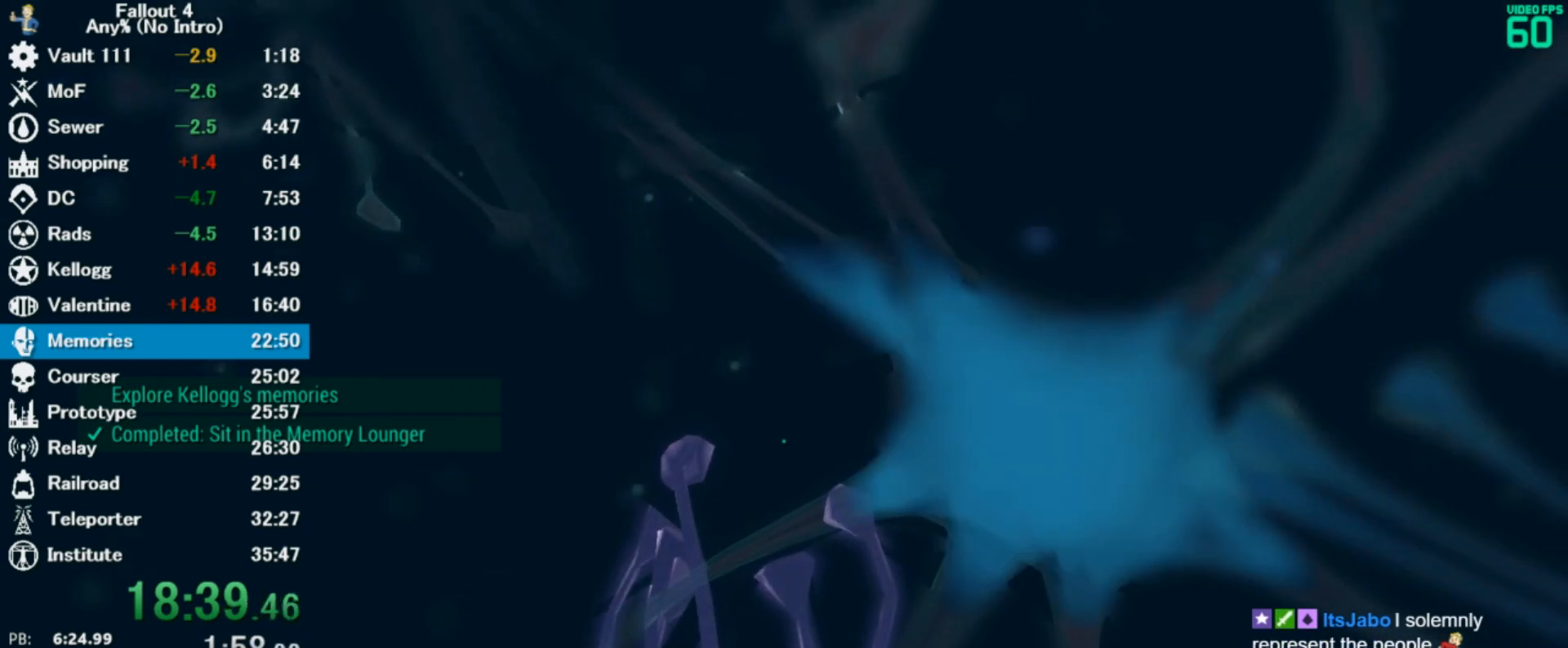
{"keys": ["w"], "mouse": [], "events": []}
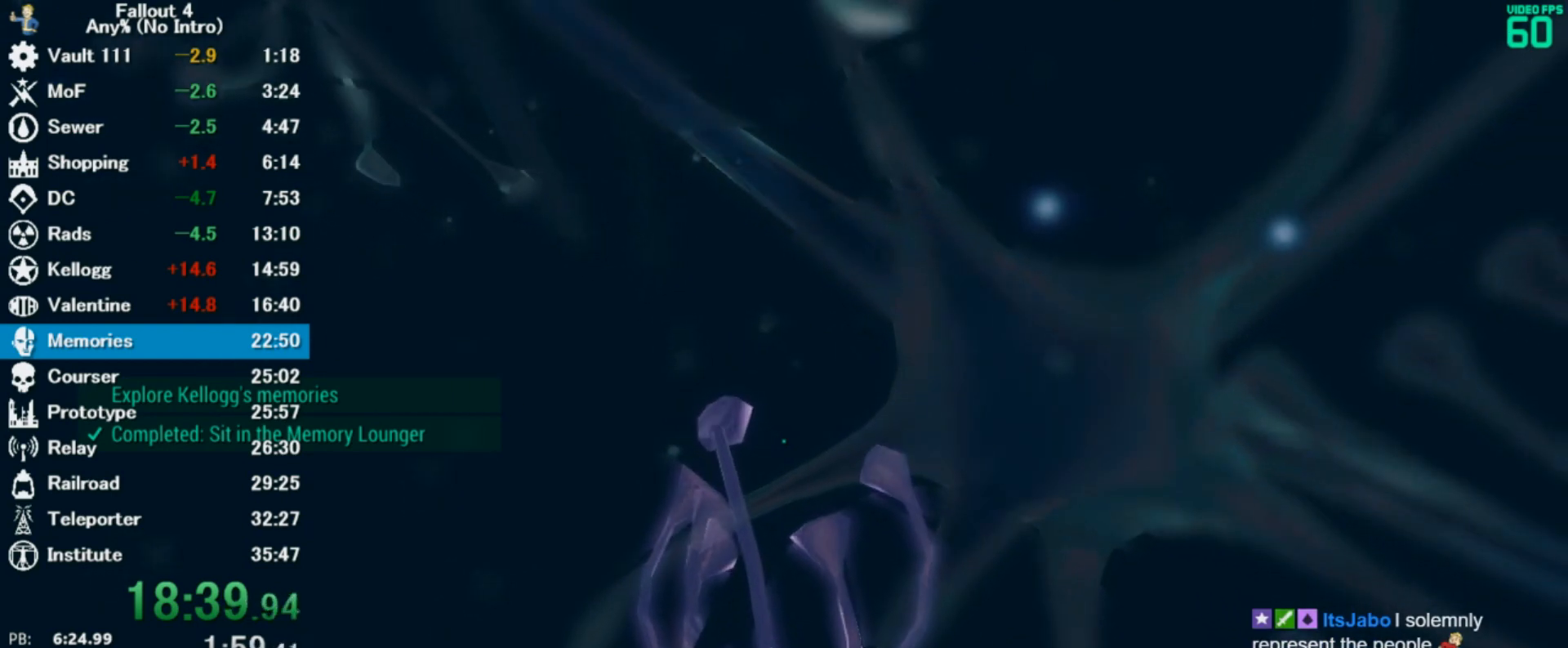
{"keys": ["w"], "mouse": [], "events": []}
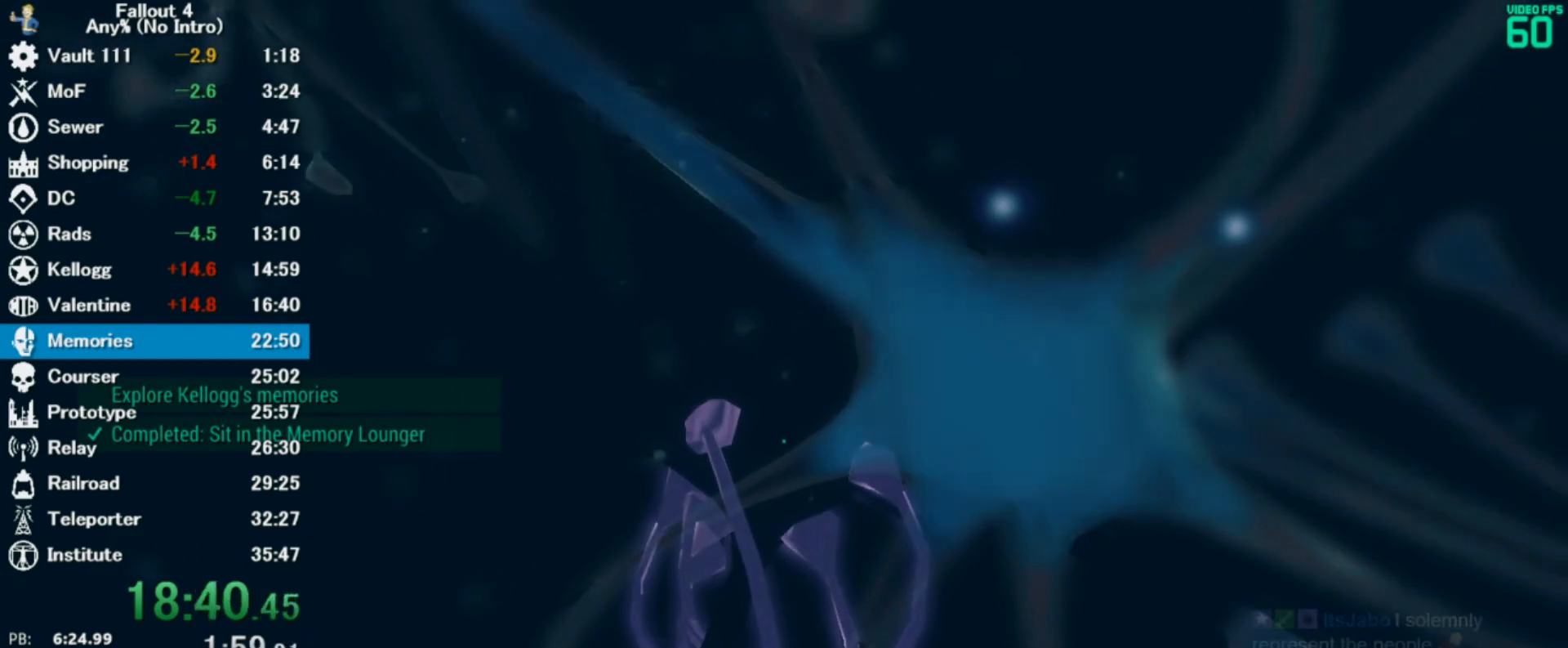
{"keys": ["w"], "mouse": [], "events": []}
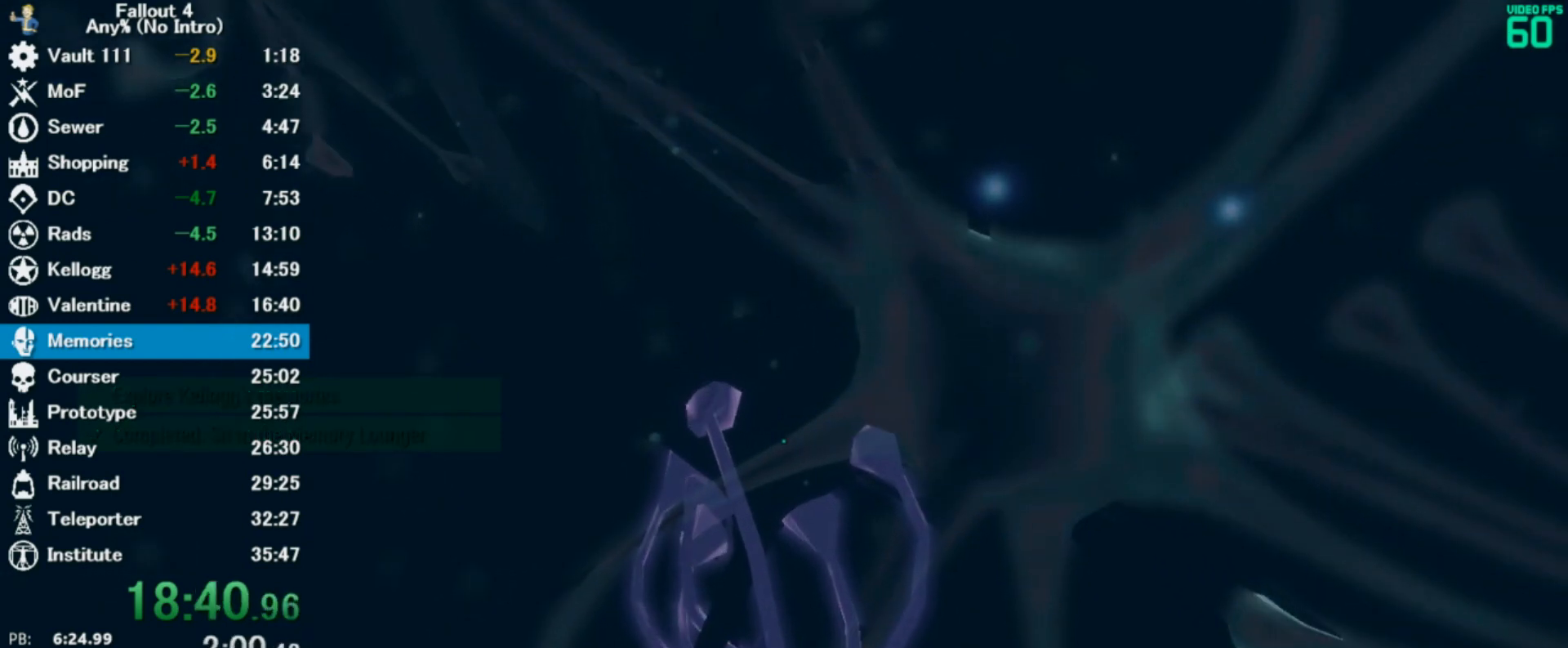
{"keys": ["w"], "mouse": [], "events": []}
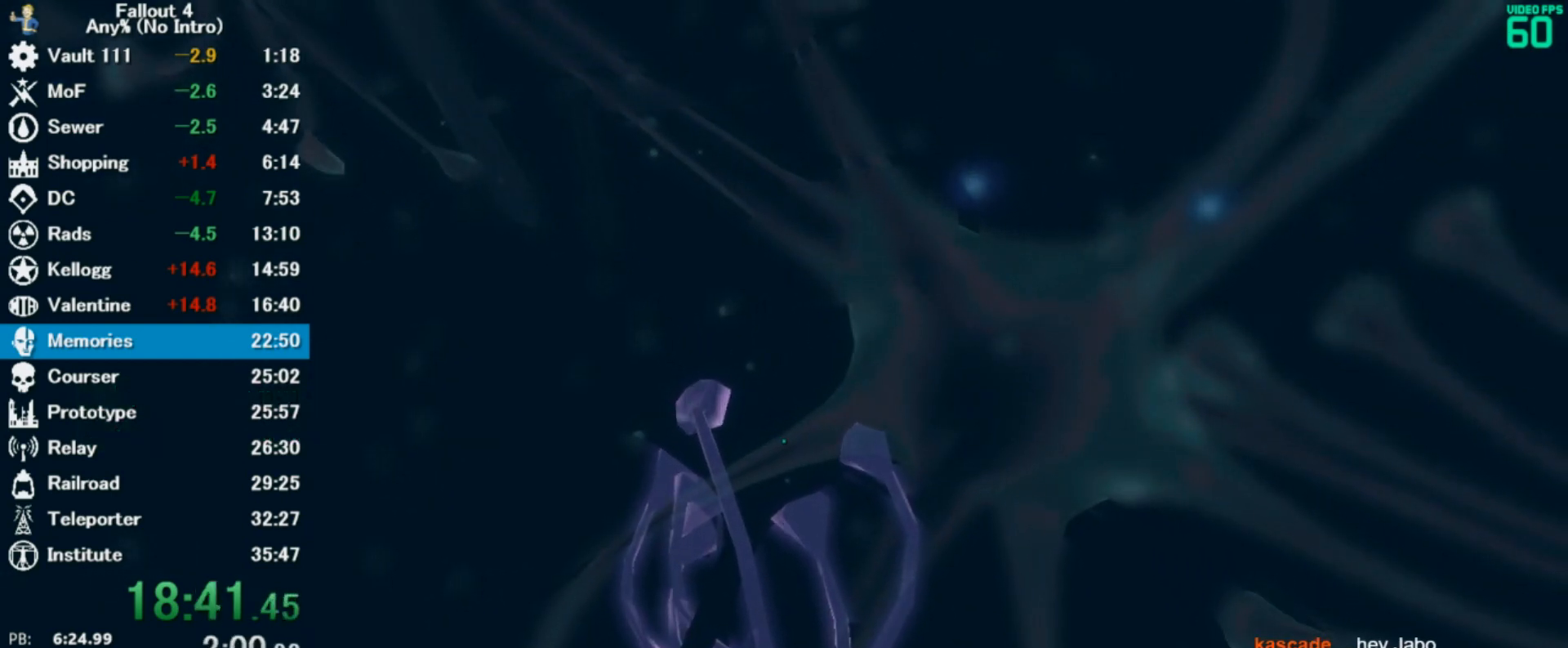
{"keys": ["w"], "mouse": [], "events": []}
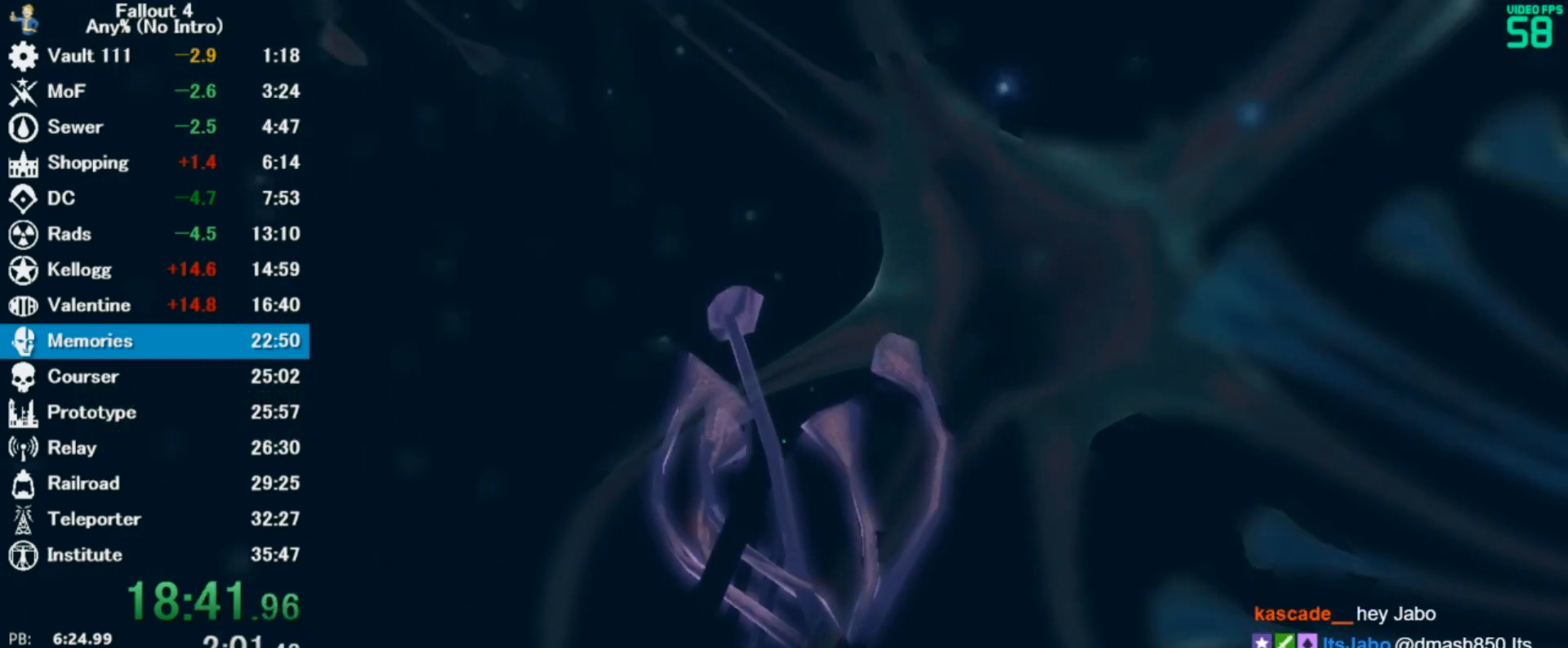
{"keys": ["w"], "mouse": [], "events": []}
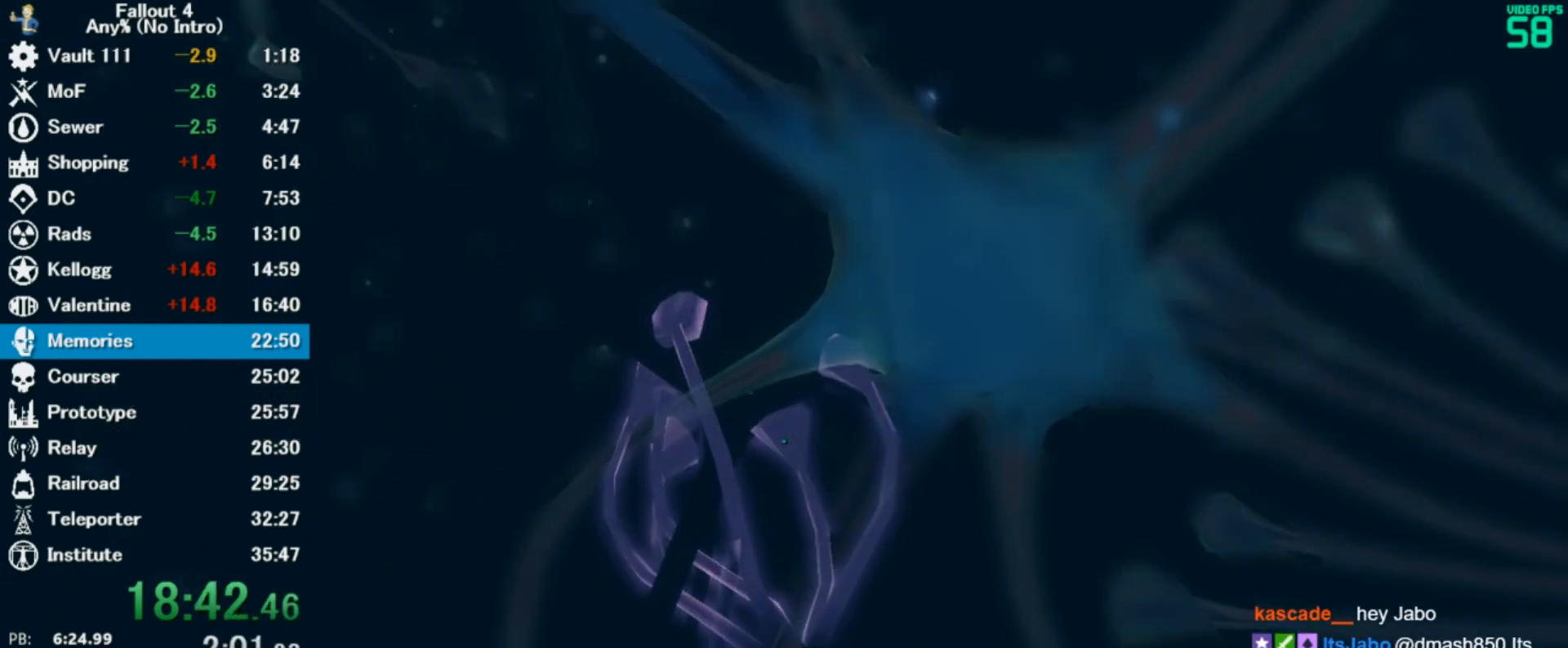
{"keys": ["w"], "mouse": [], "events": []}
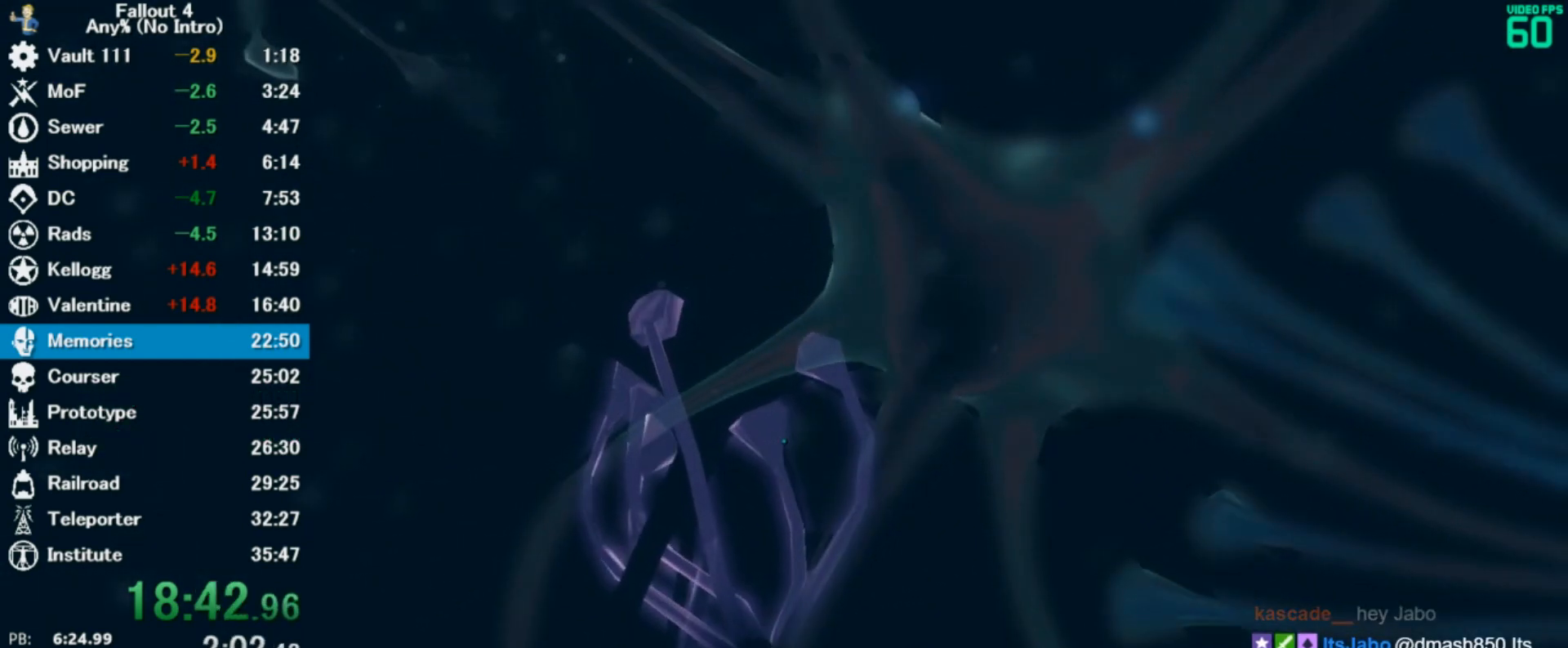
{"keys": ["w"], "mouse": [], "events": []}
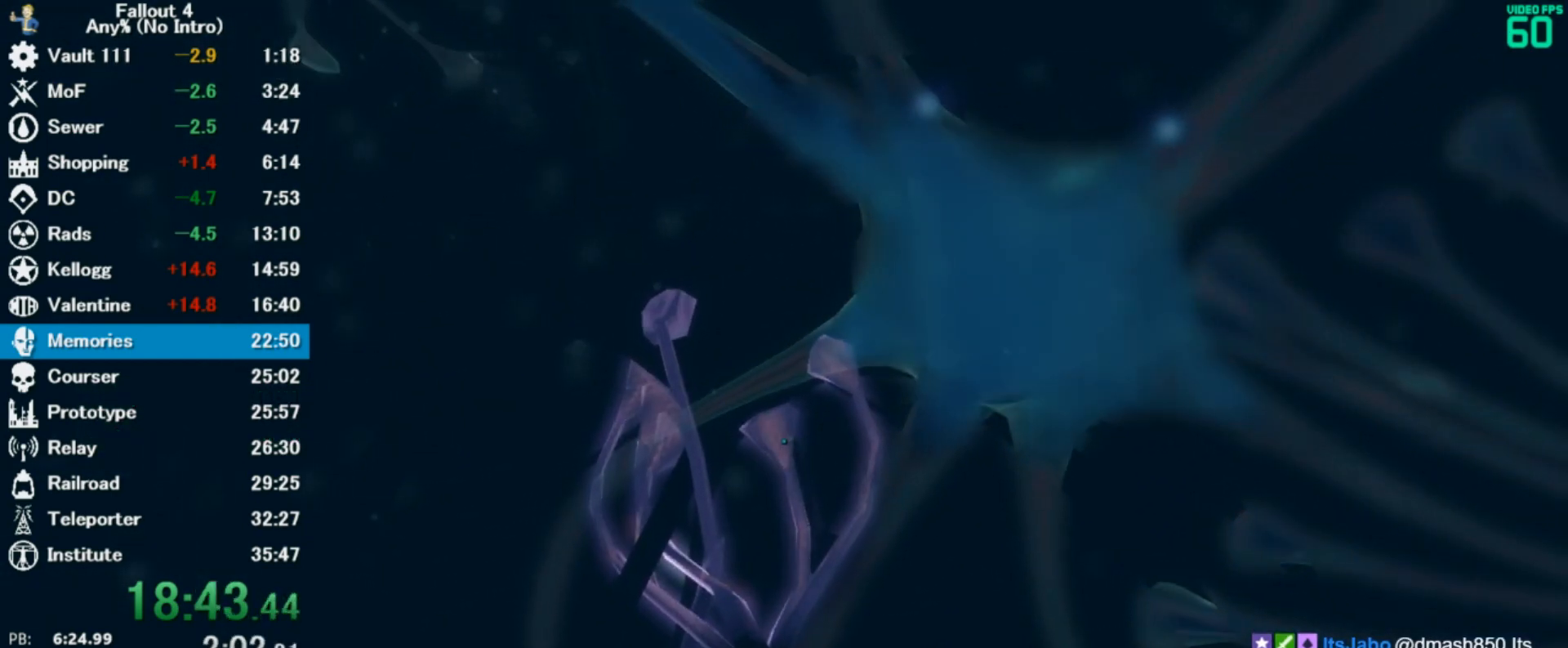
{"keys": ["w"], "mouse": [], "events": []}
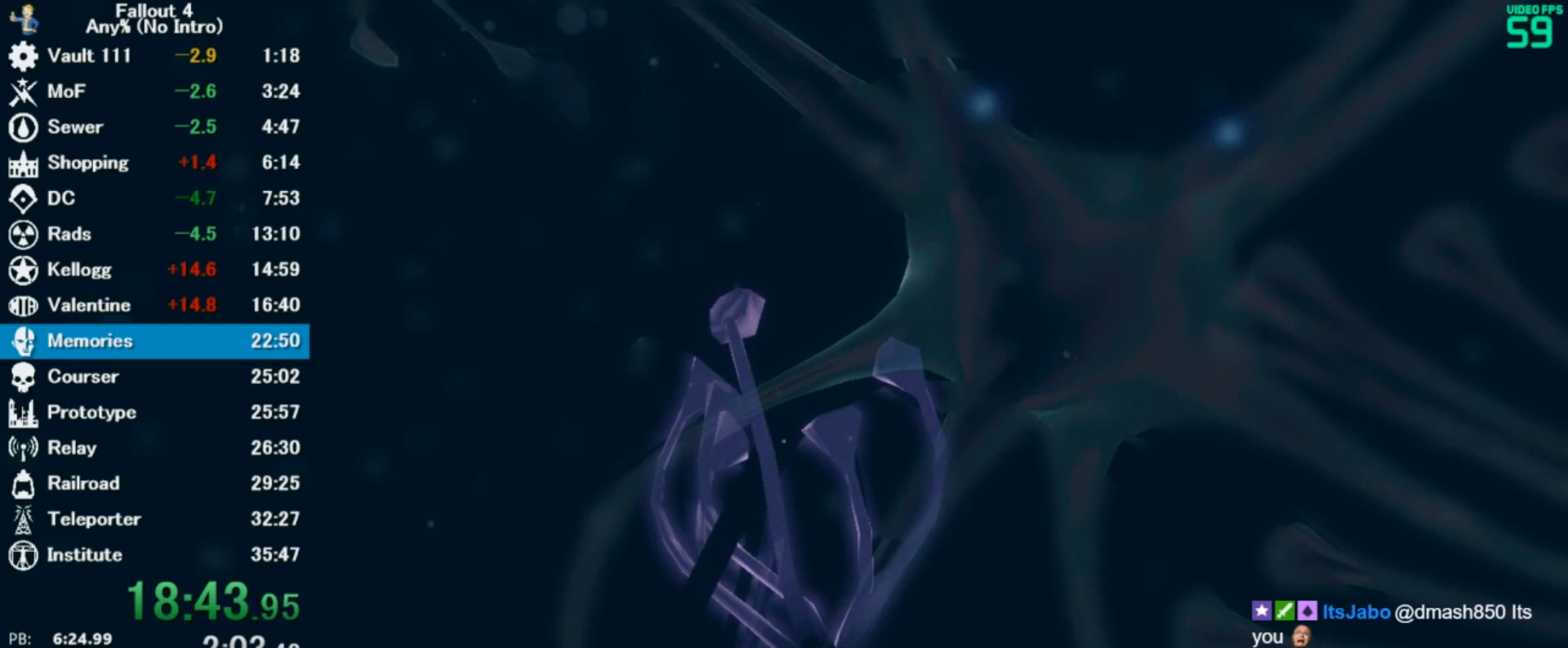
{"keys": ["w"], "mouse": [], "events": []}
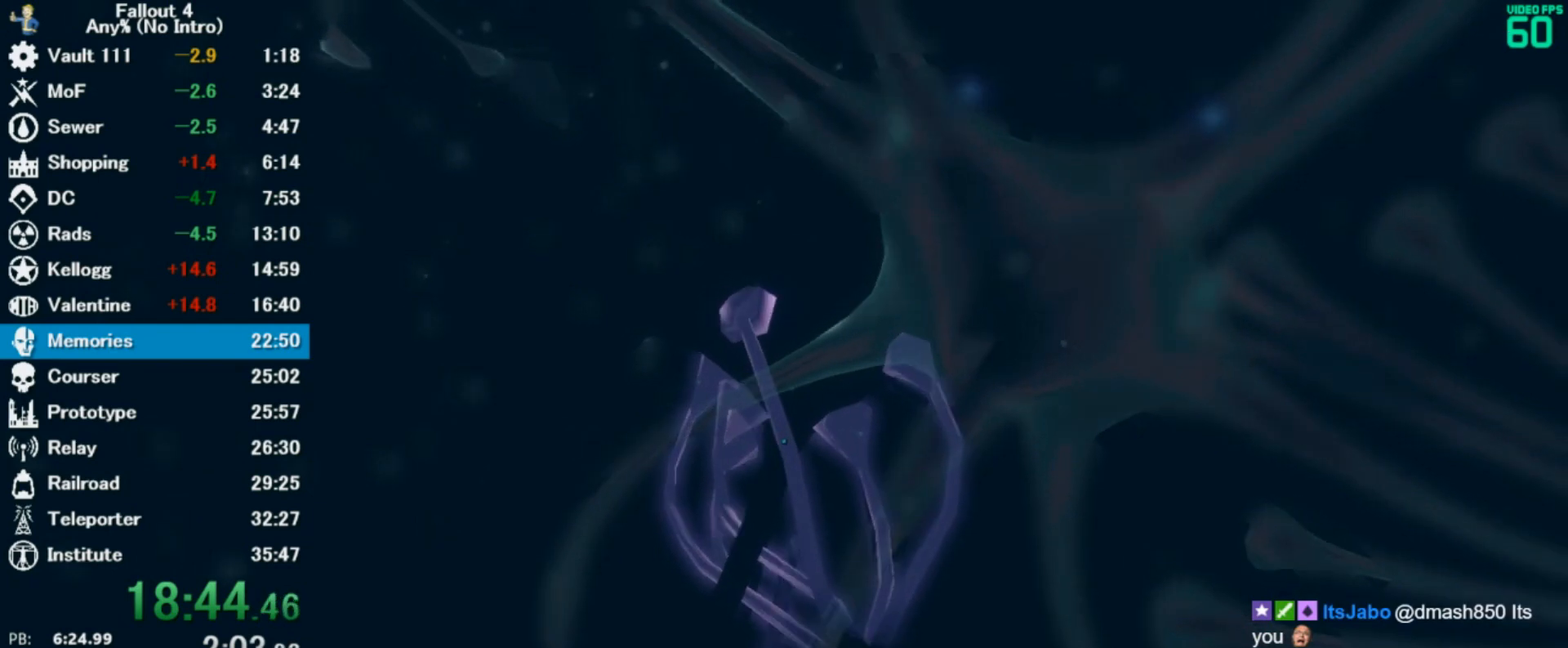
{"keys": ["w"], "mouse": [], "events": []}
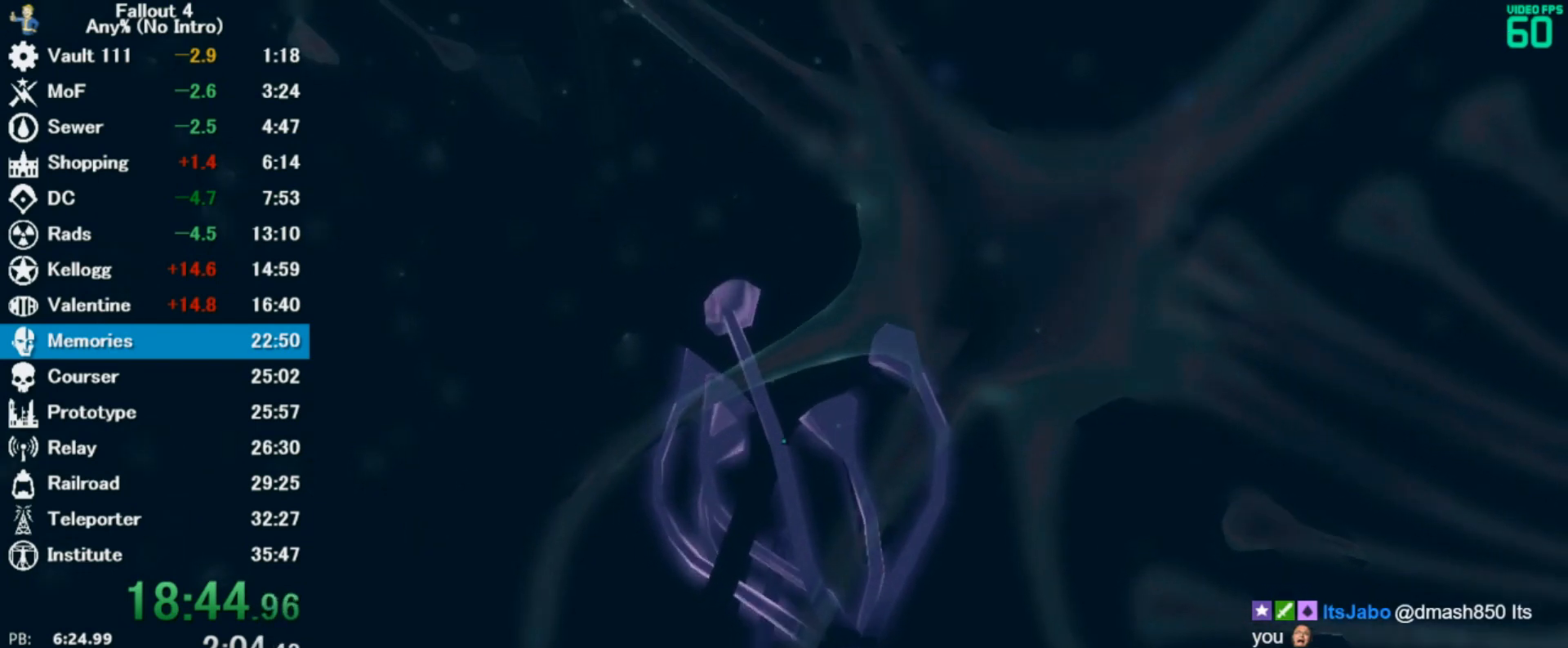
{"keys": ["w"], "mouse": [], "events": []}
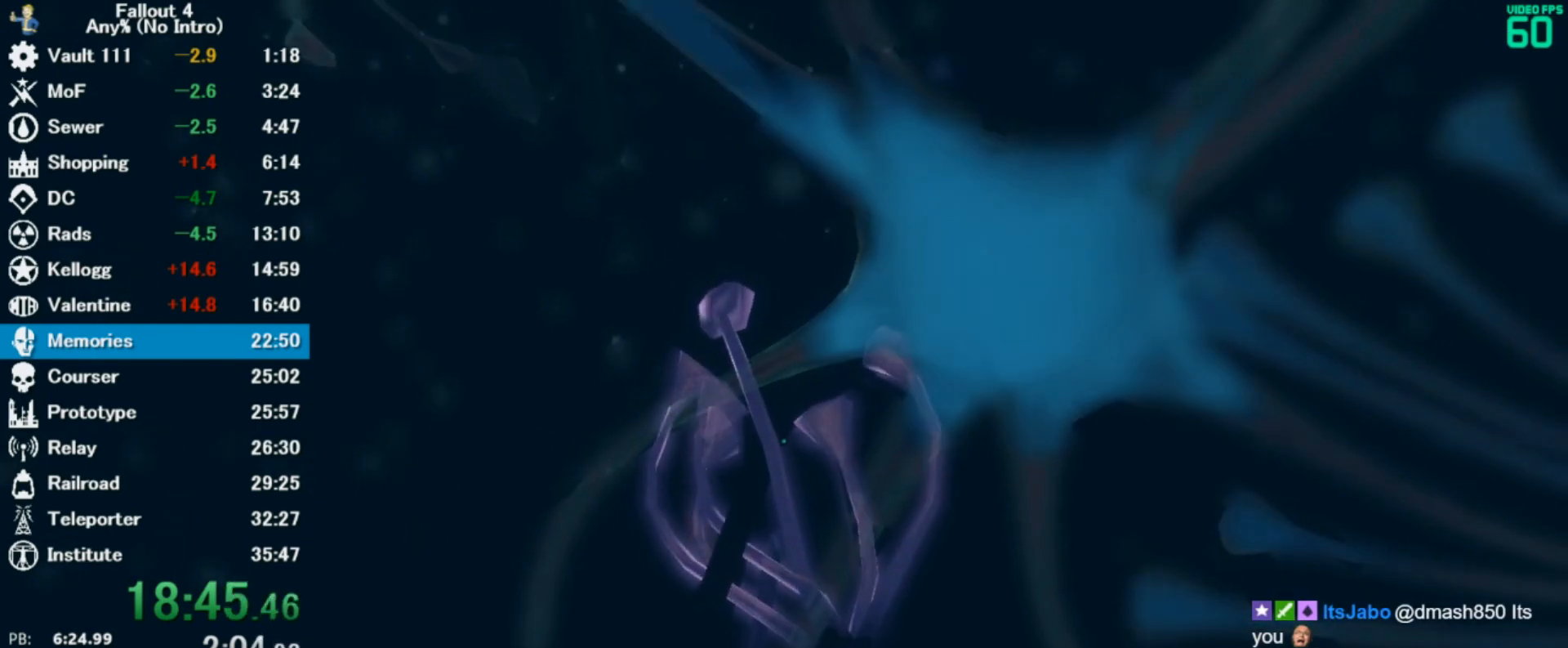
{"keys": ["w"], "mouse": [], "events": []}
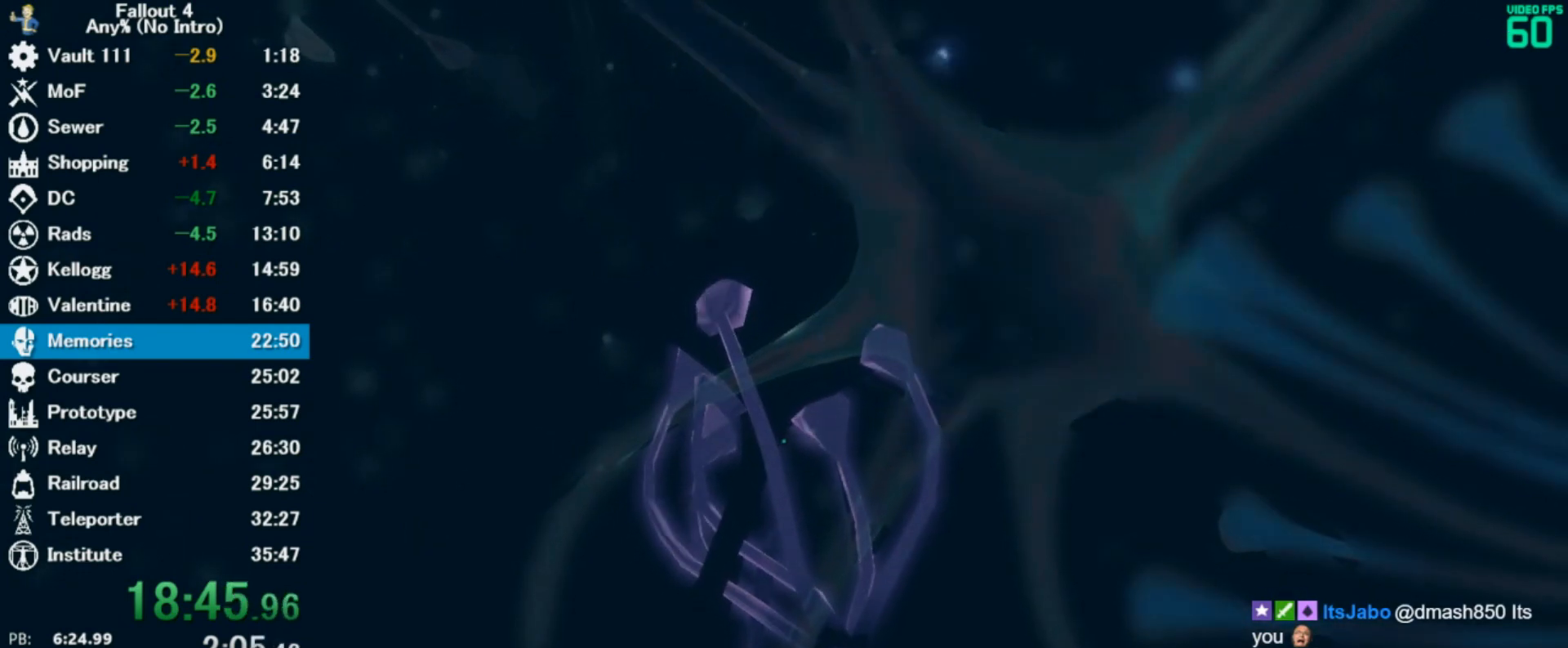
{"keys": ["w"], "mouse": [], "events": []}
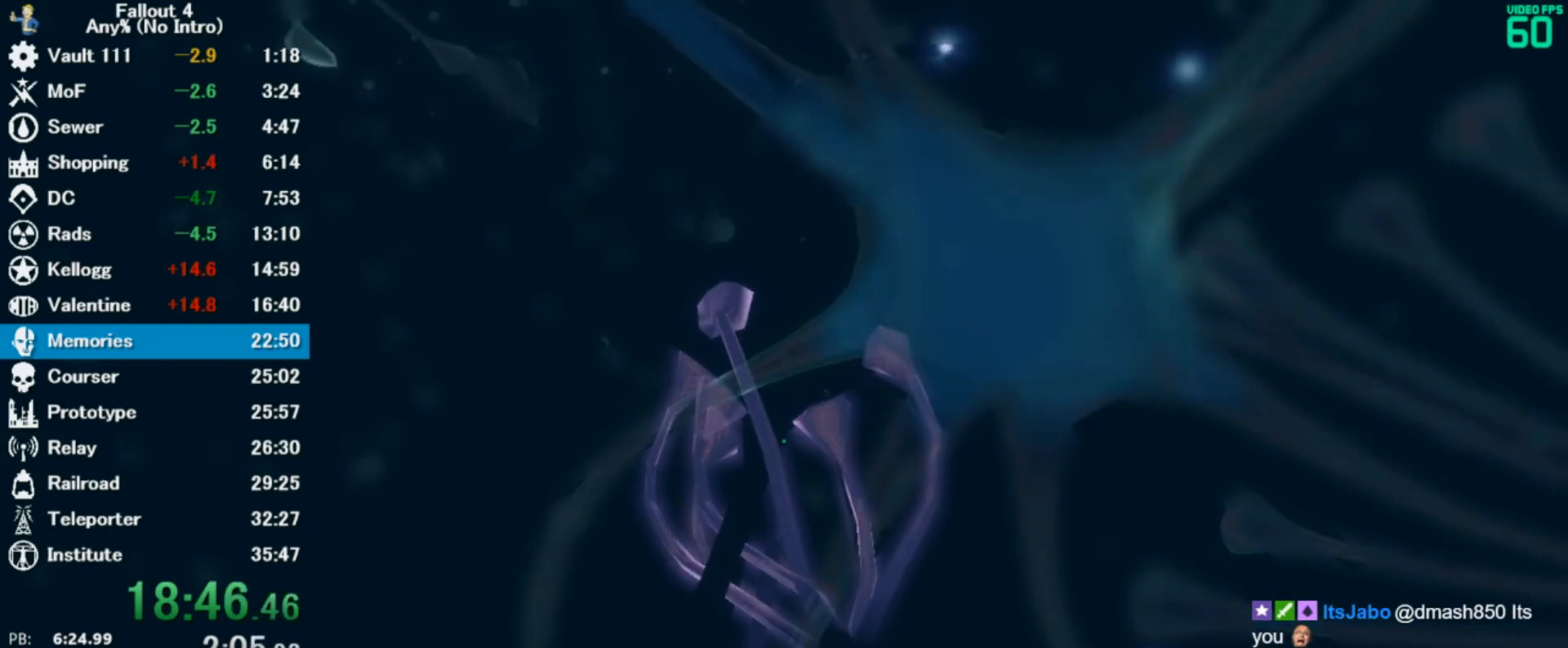
{"keys": ["w"], "mouse": [], "events": []}
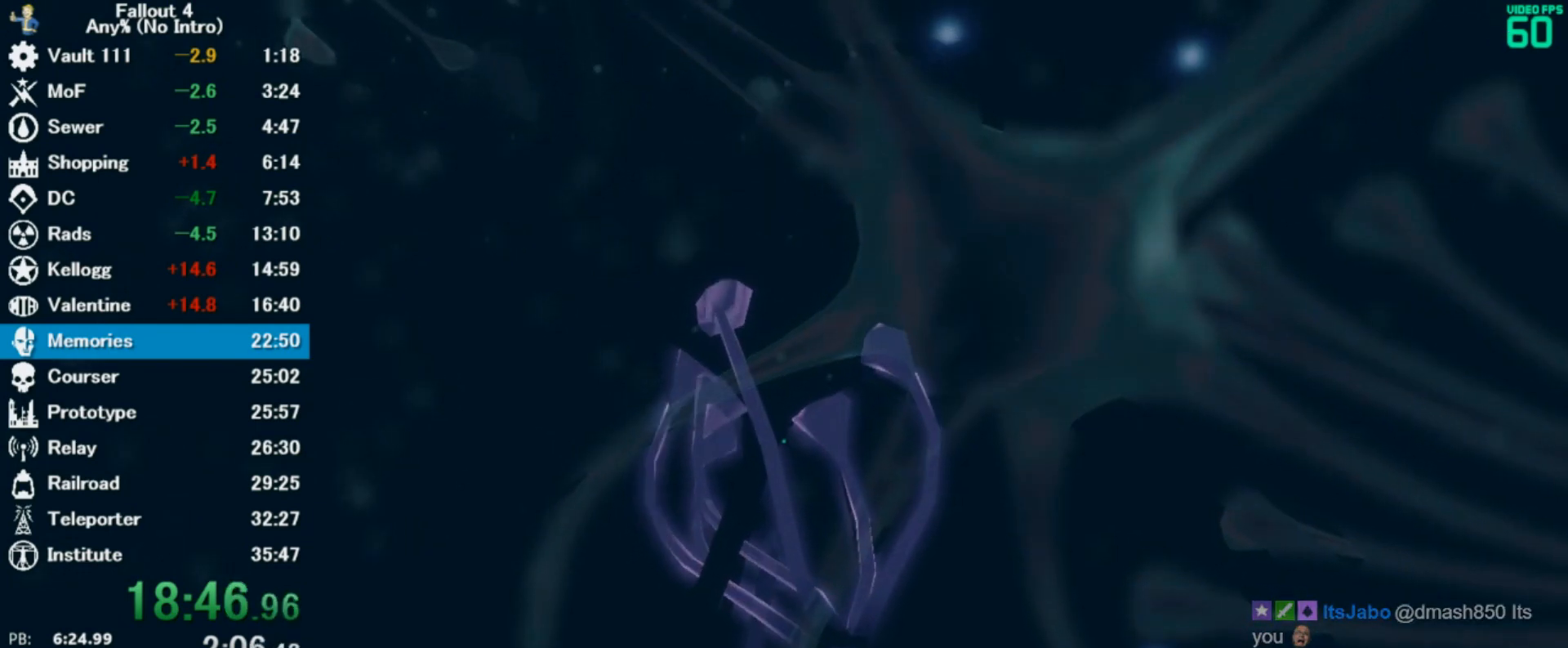
{"keys": ["w"], "mouse": [], "events": []}
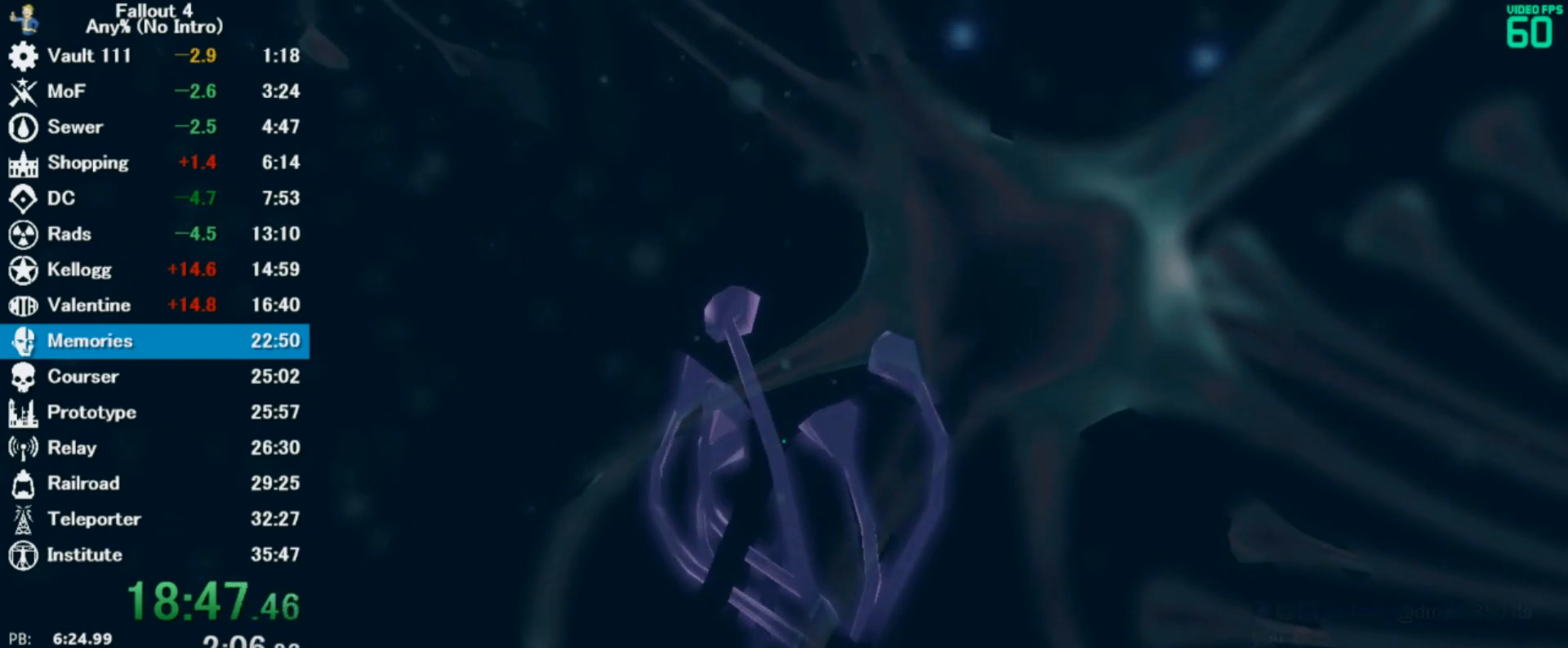
{"keys": ["w"], "mouse": [], "events": []}
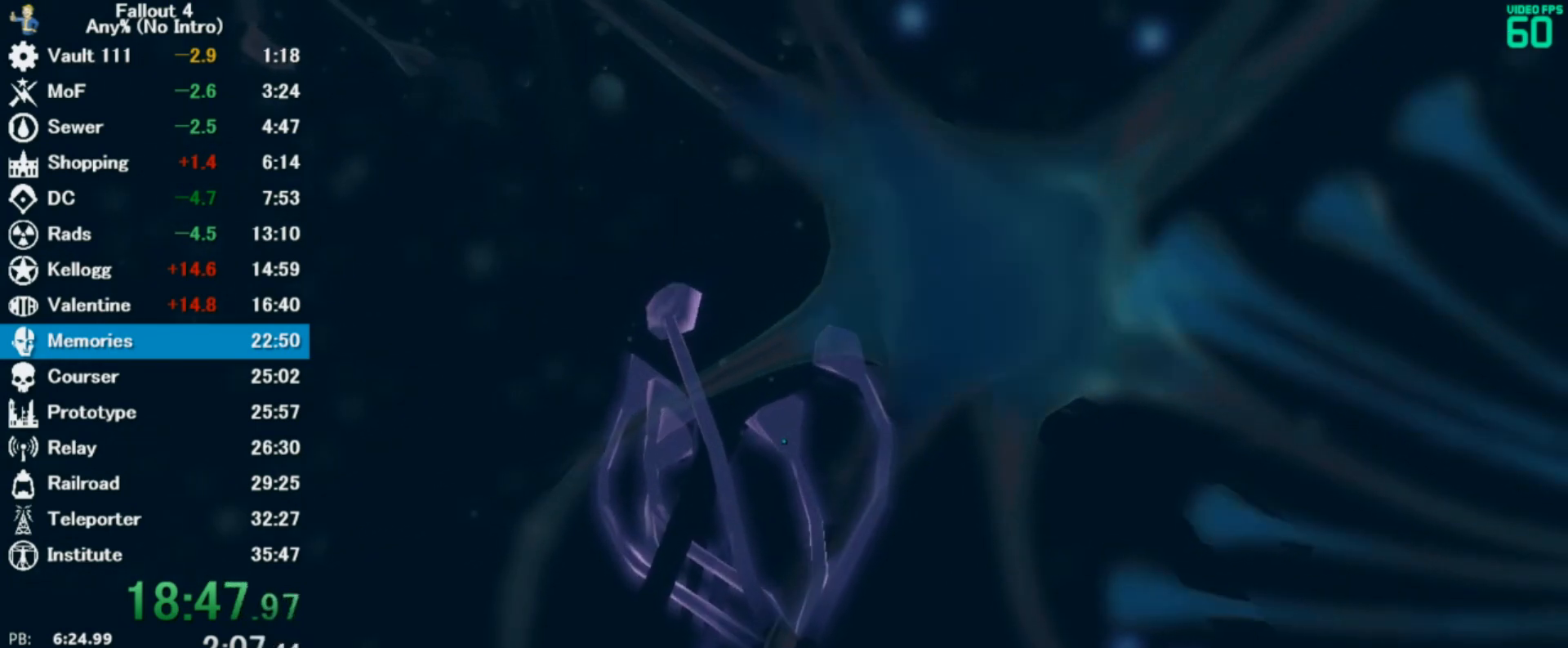
{"keys": ["w"], "mouse": [], "events": []}
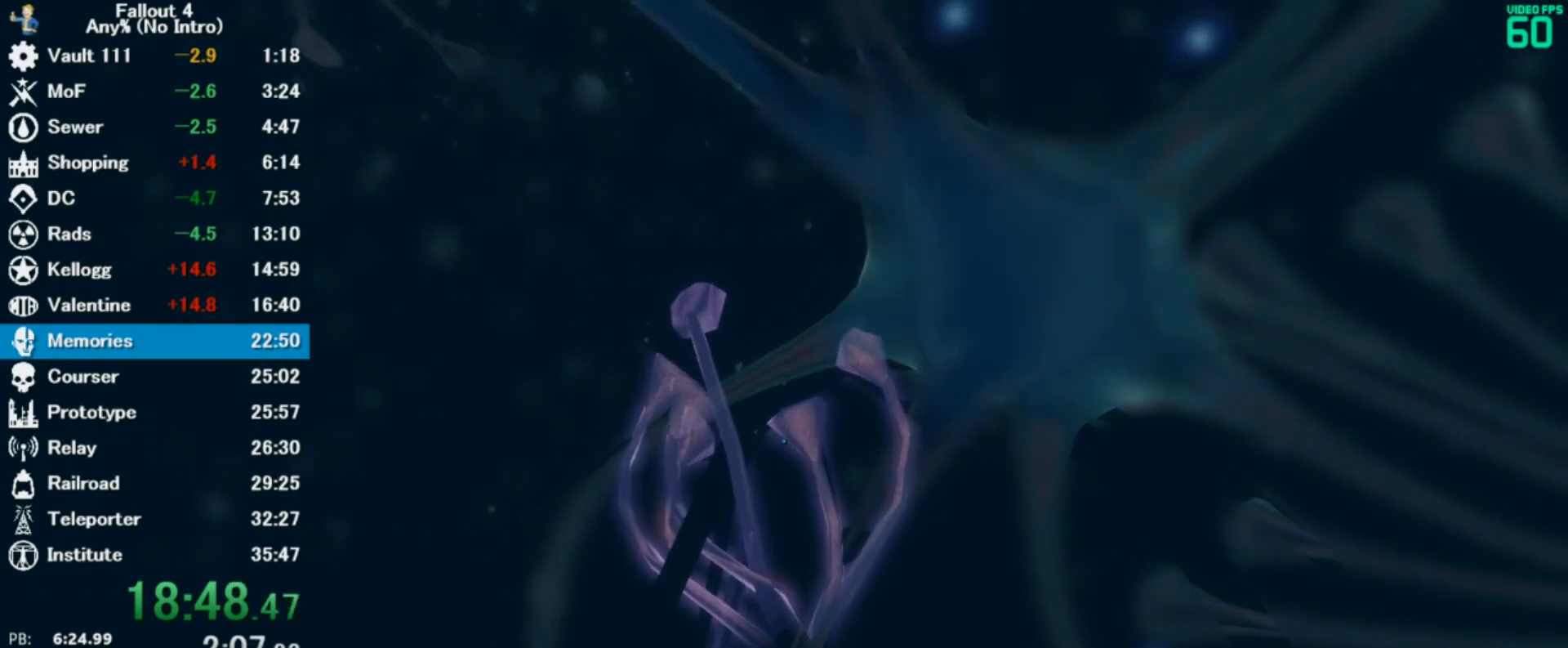
{"keys": ["w"], "mouse": [], "events": []}
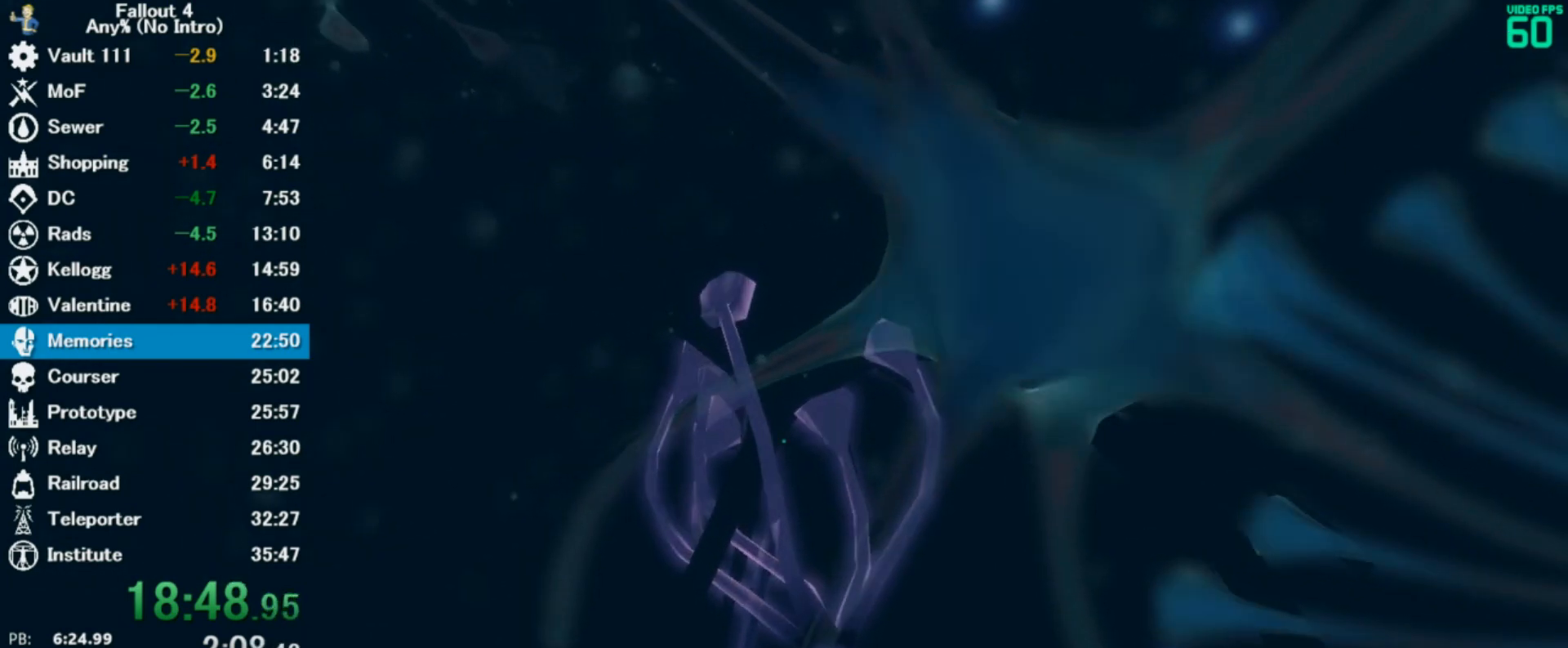
{"keys": ["w"], "mouse": [], "events": []}